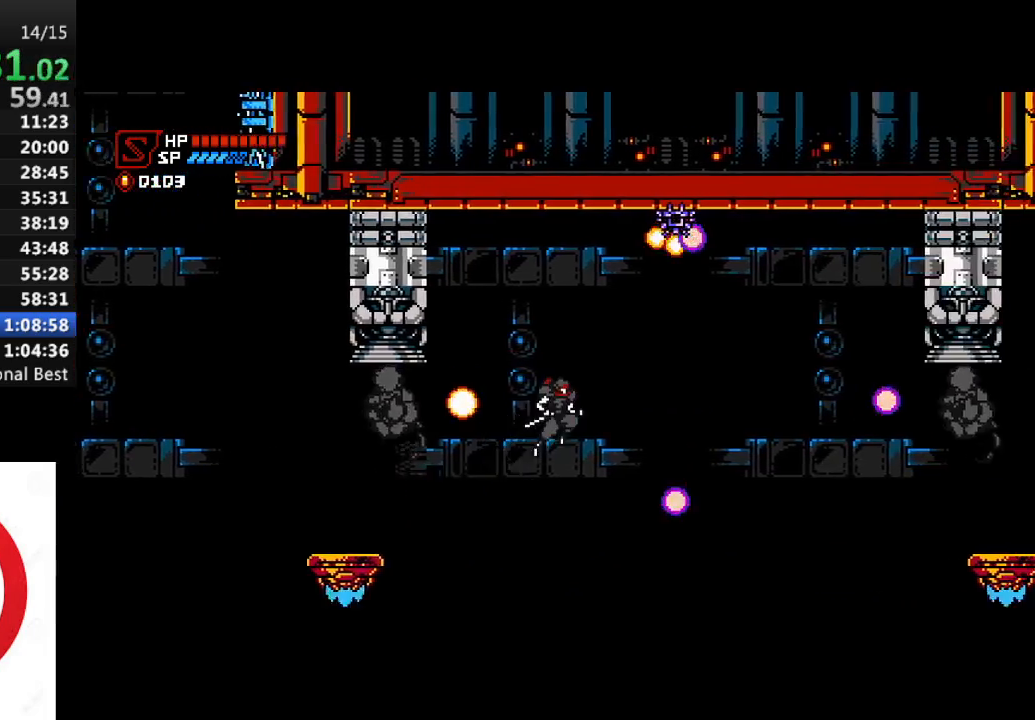
Gameplay with a controller (PlayStation layout); each line is a JSON object with the inputs held at the frame after it. "events" lists button and stick changes between this image and that frame as [ms after this image, input, new state], when the widget could be followed in between.
{"buttons": ["SQUARE", "R1", "DPAD_RIGHT"], "left_stick": "center", "right_stick": "center", "events": [[283, "CROSS", "up"], [467, "SQUARE", "down"]]}
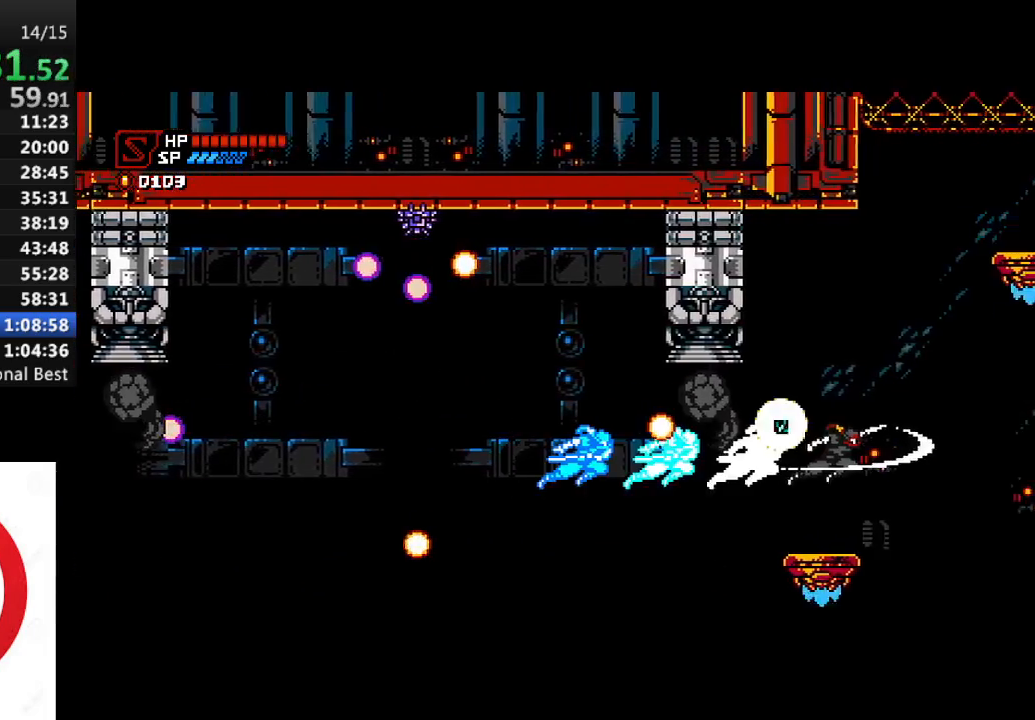
{"buttons": ["CROSS", "R1", "DPAD_DOWN", "DPAD_RIGHT"], "left_stick": "center", "right_stick": "center", "events": [[100, "SQUARE", "up"], [233, "CROSS", "down"], [433, "DPAD_DOWN", "down"]]}
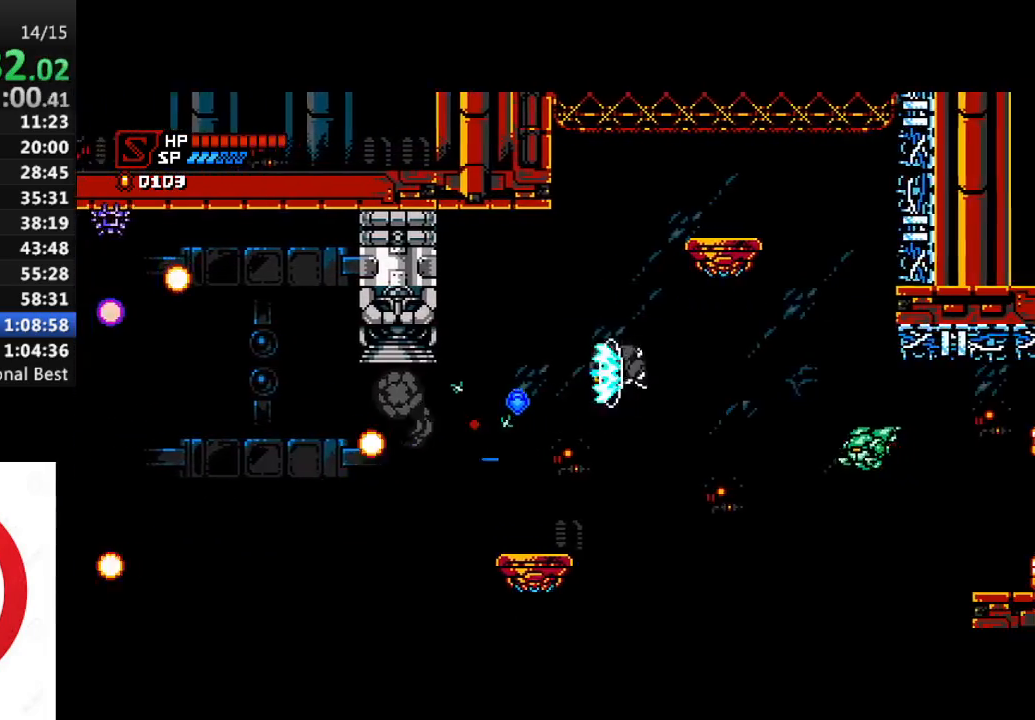
{"buttons": [], "left_stick": "center", "right_stick": "center", "events": [[67, "SQUARE", "down"], [200, "SQUARE", "up"], [233, "CROSS", "up"], [267, "R1", "up"], [383, "DPAD_DOWN", "up"], [433, "DPAD_RIGHT", "up"]]}
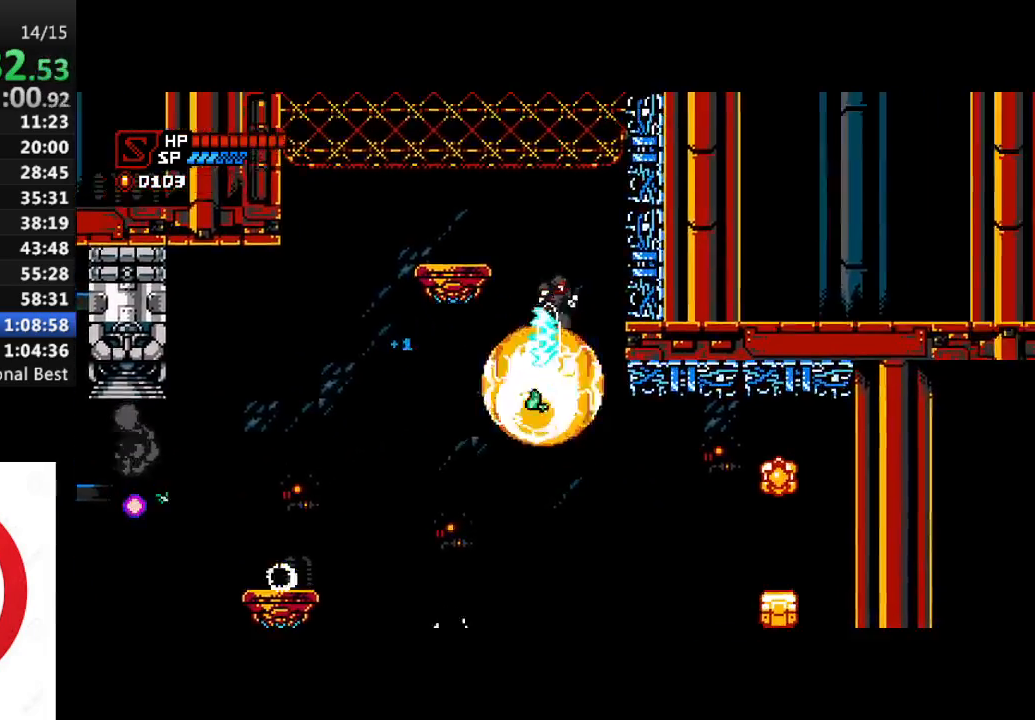
{"buttons": ["DPAD_LEFT"], "left_stick": "center", "right_stick": "center", "events": [[133, "DPAD_LEFT", "down"], [167, "CROSS", "down"], [433, "CROSS", "up"]]}
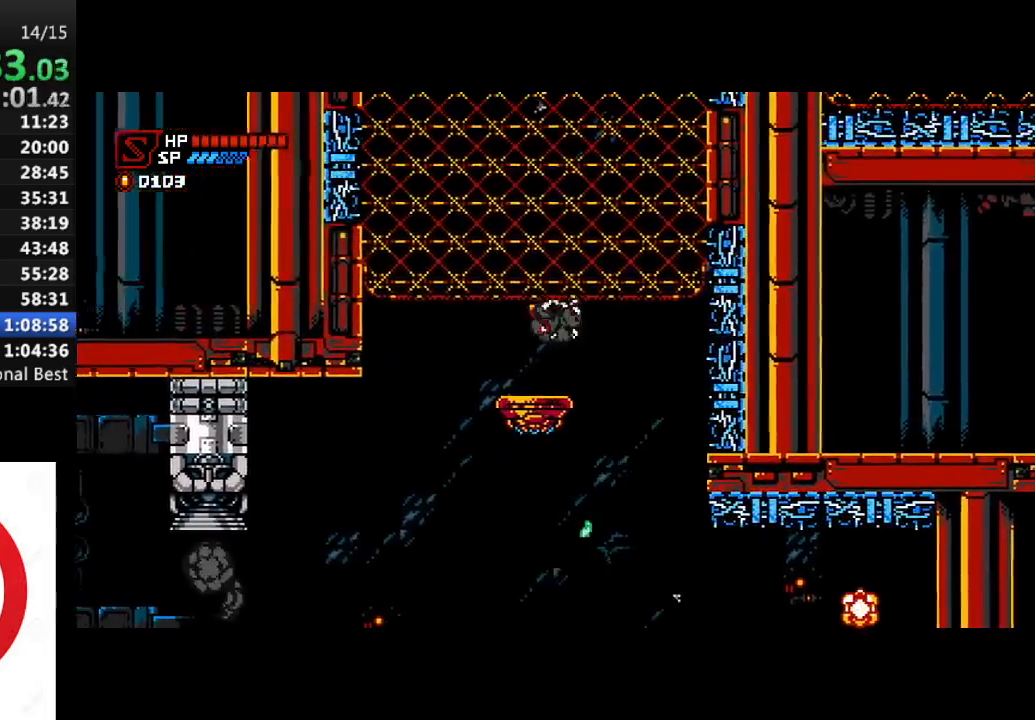
{"buttons": ["CROSS", "DPAD_RIGHT"], "left_stick": "center", "right_stick": "center", "events": [[17, "DPAD_LEFT", "up"], [217, "CROSS", "down"], [250, "DPAD_RIGHT", "down"]]}
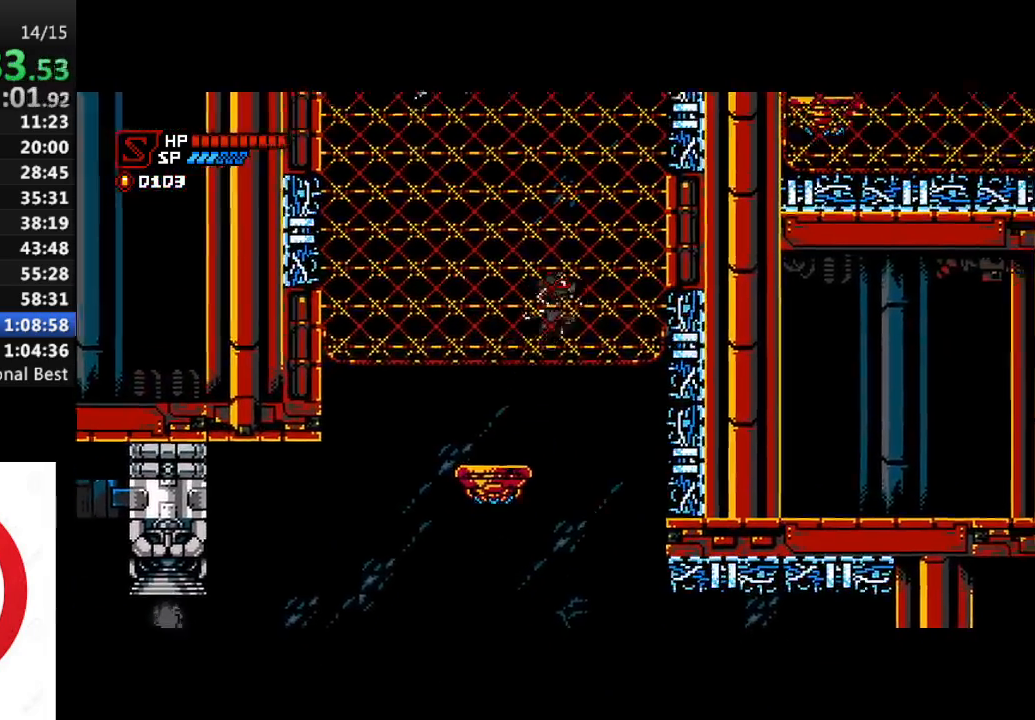
{"buttons": ["CROSS"], "left_stick": "center", "right_stick": "center", "events": [[33, "CROSS", "up"], [83, "CROSS", "down"], [350, "CROSS", "up"], [467, "CROSS", "down"], [500, "DPAD_RIGHT", "up"]]}